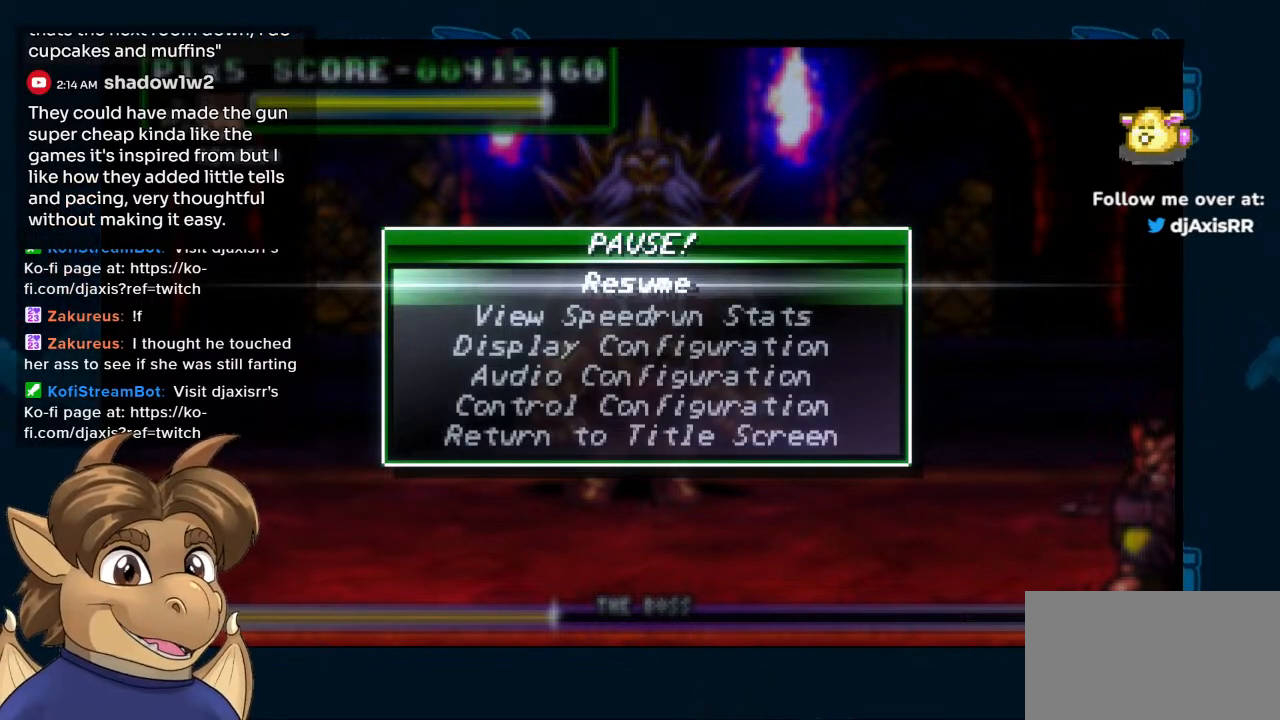
Gameplay with a controller (Nintendo layout); each line is a JSON object with the inputs held at the frame after it. "events" lists button and stick changes between this image and that frame as [ms after this image, input, new state], when the widget could be followed in between. Not read: L1 L2 L3 R2 R3 Z.
{"buttons": ["R1"], "left_stick": "center", "right_stick": "center", "events": [[483, "R1", "down"]]}
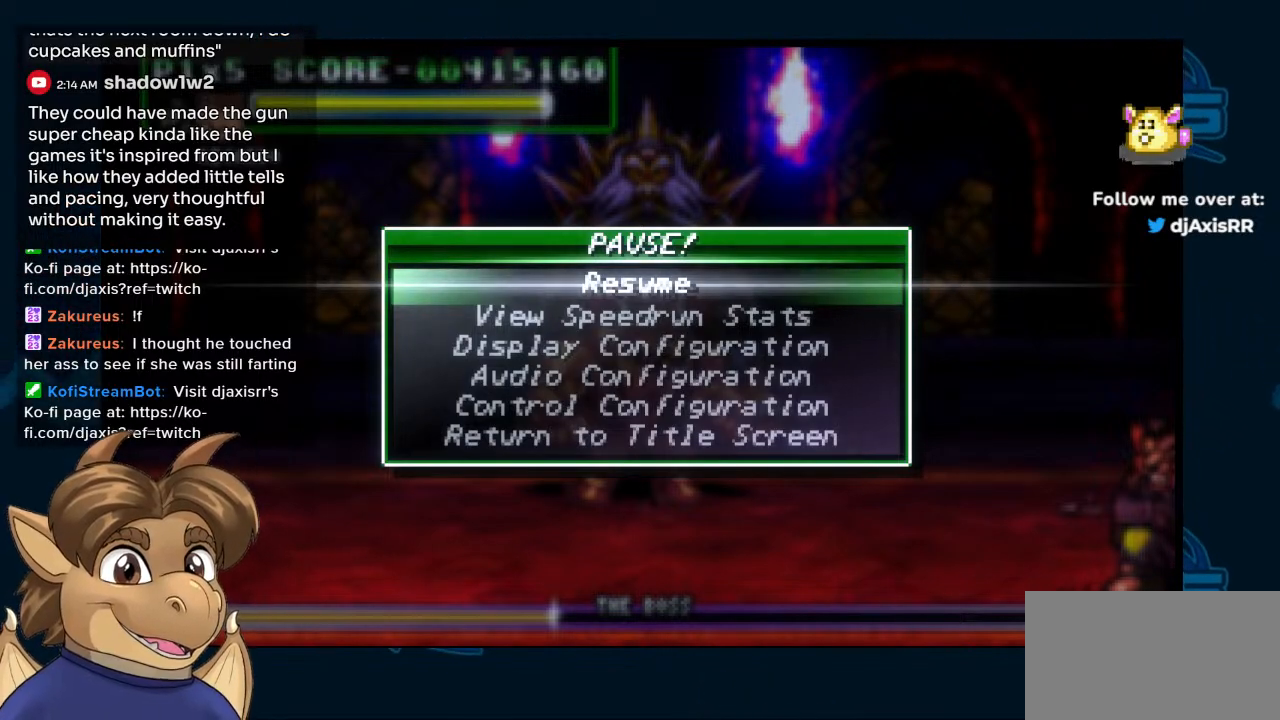
{"buttons": [], "left_stick": "center", "right_stick": "center", "events": [[100, "R1", "up"]]}
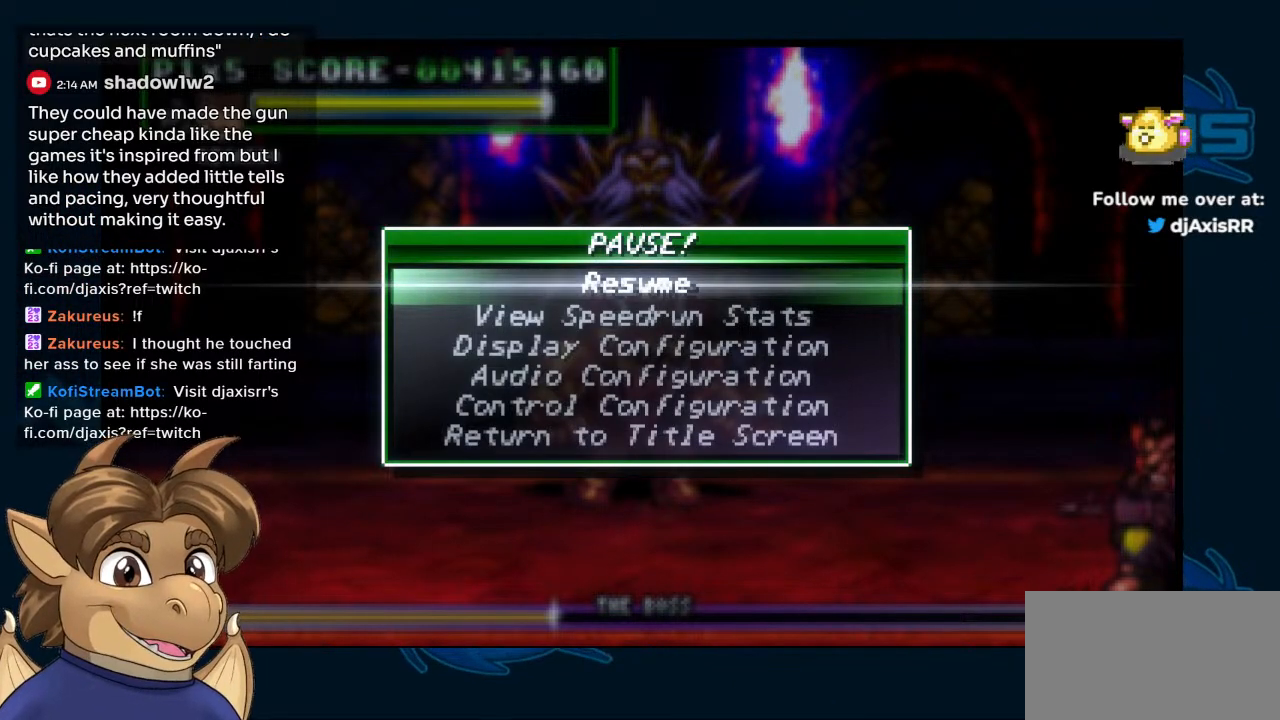
{"buttons": [], "left_stick": "center", "right_stick": "center", "events": []}
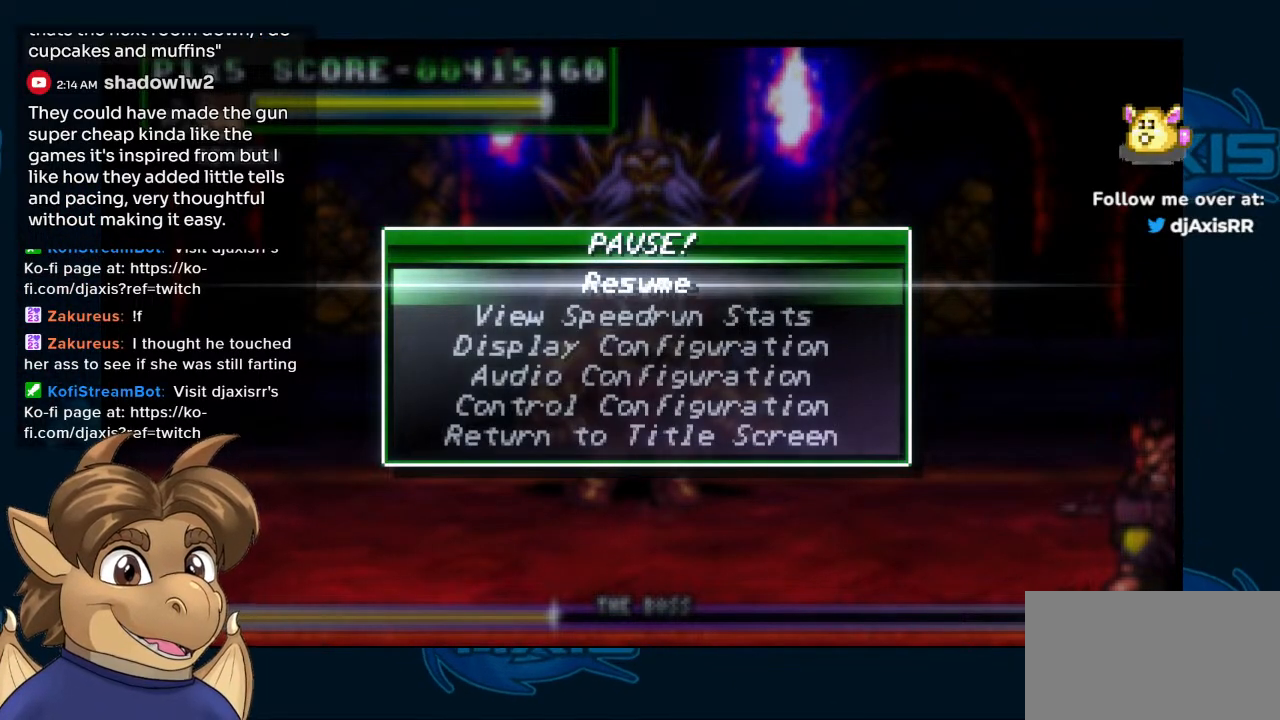
{"buttons": ["Y"], "left_stick": "center", "right_stick": "center", "events": [[183, "Y", "down"], [367, "Y", "up"], [483, "Y", "down"]]}
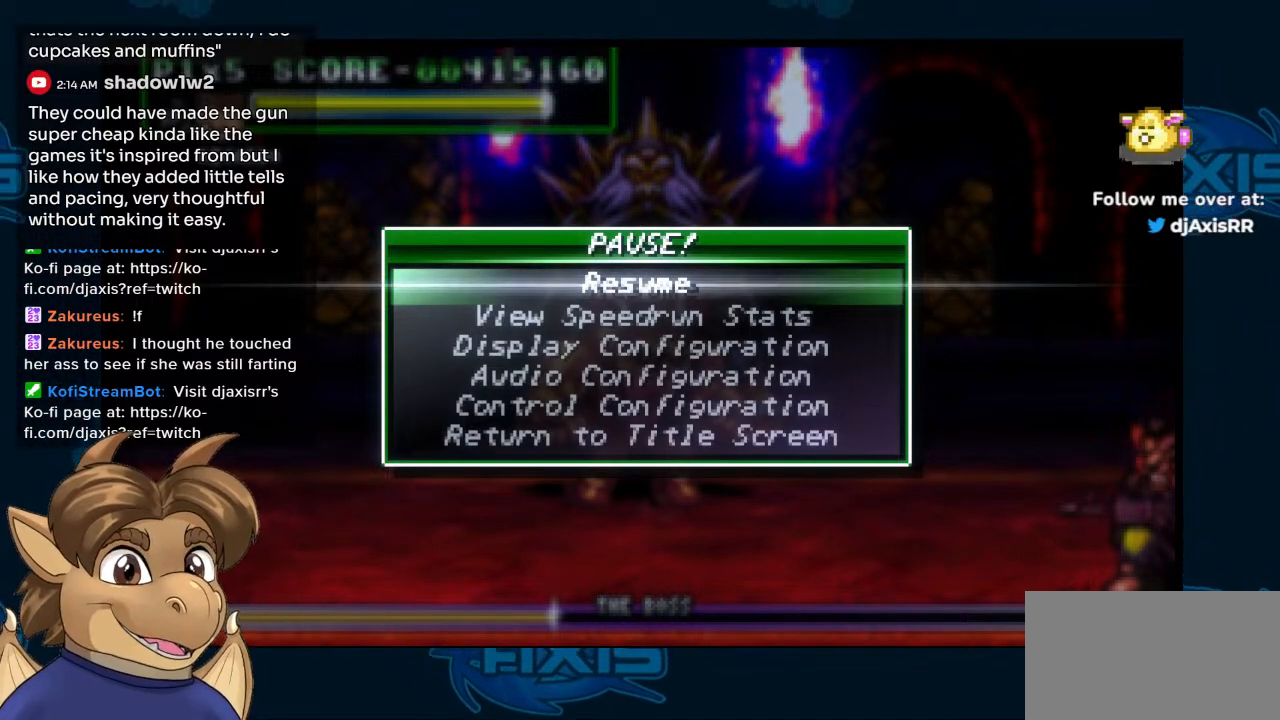
{"buttons": [], "left_stick": "center", "right_stick": "center", "events": [[333, "Y", "up"]]}